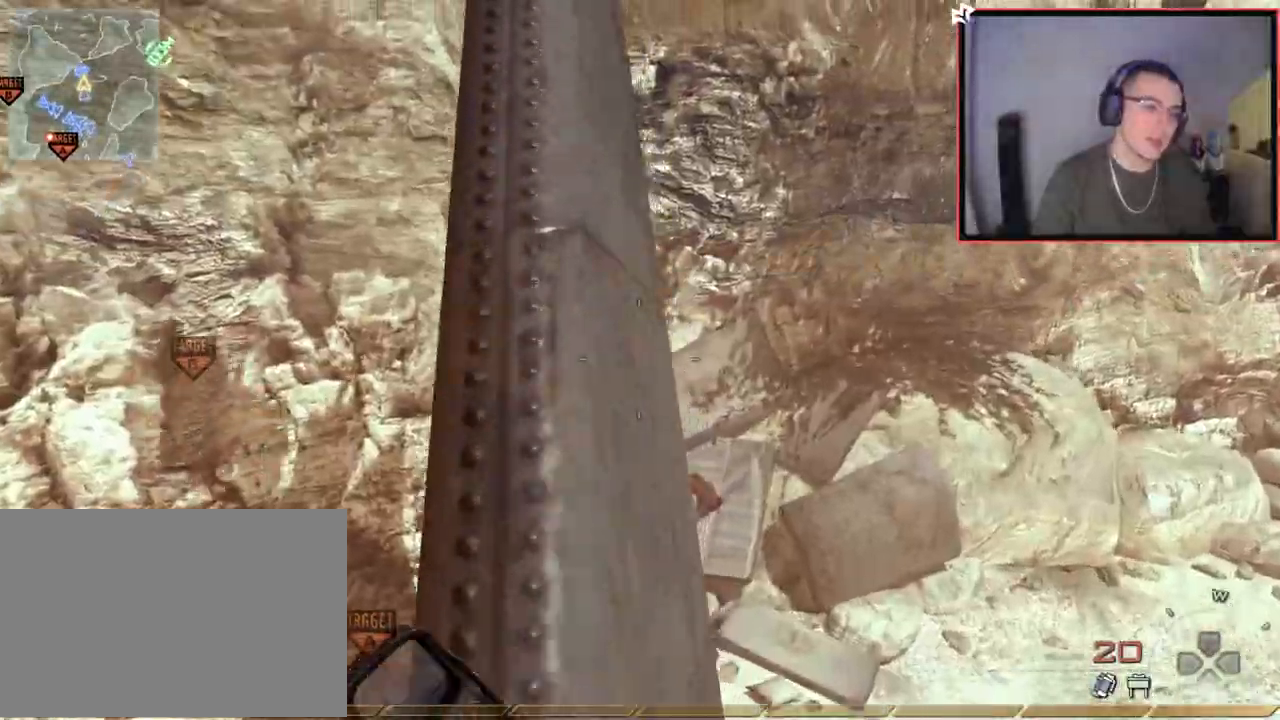
Gameplay with a controller (PlayStation layout); each line is a JSON object with the inputs held at the frame after it. "events" lists button and stick changes between this image and that frame as [ms after this image, input, new state], when the widget could be followed in between.
{"buttons": ["TRIANGLE"], "left_stick": "up", "right_stick": "center", "events": [[483, "TRIANGLE", "down"]]}
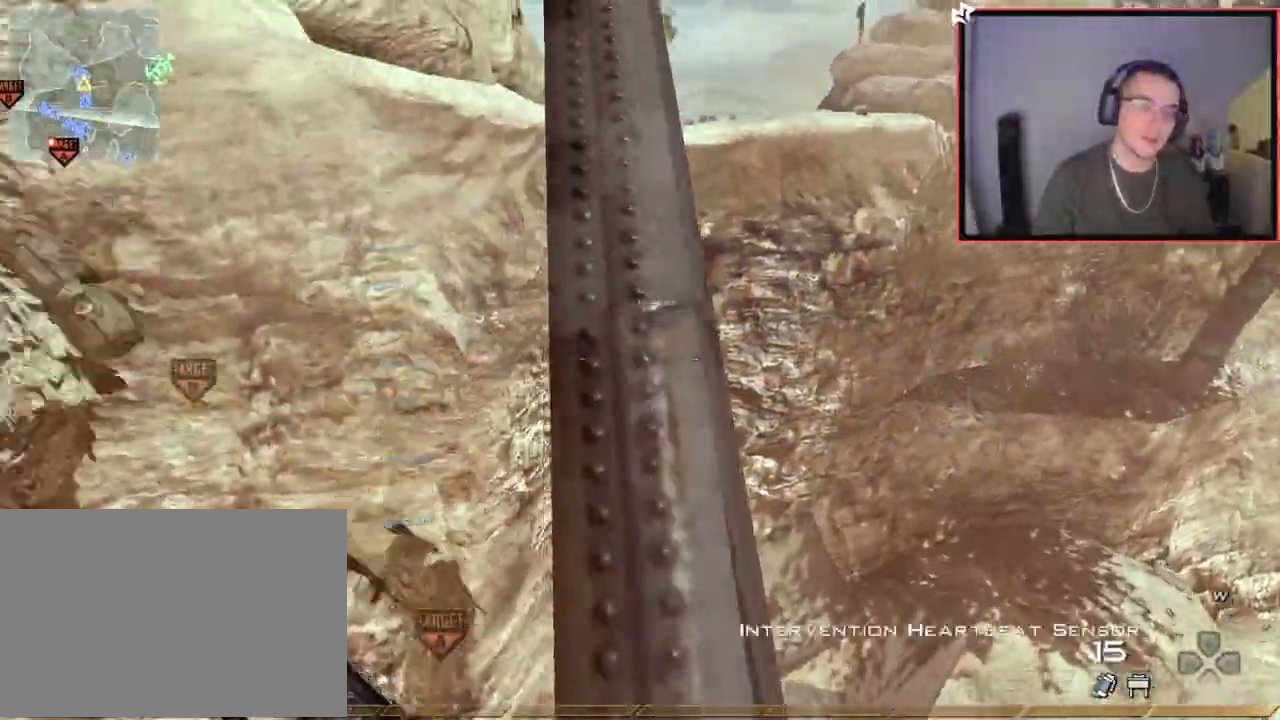
{"buttons": ["L3"], "left_stick": "up", "right_stick": "center", "events": [[67, "left_stick", "center"], [83, "TRIANGLE", "up"], [117, "TRIANGLE", "down"], [200, "left_stick", "up"], [234, "TRIANGLE", "up"], [467, "L3", "down"]]}
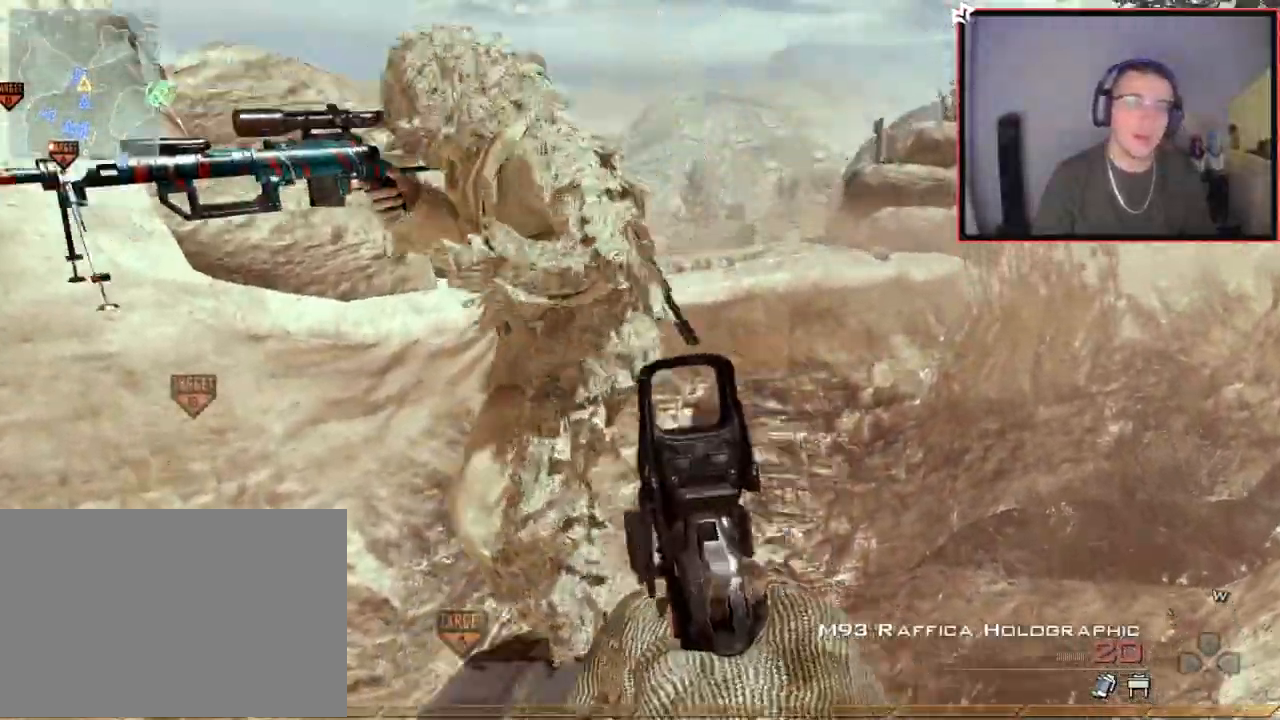
{"buttons": [], "left_stick": "up", "right_stick": "center", "events": [[250, "CROSS", "down"], [250, "L3", "up"], [300, "left_stick", "up-left"], [367, "CROSS", "up"], [450, "left_stick", "up"]]}
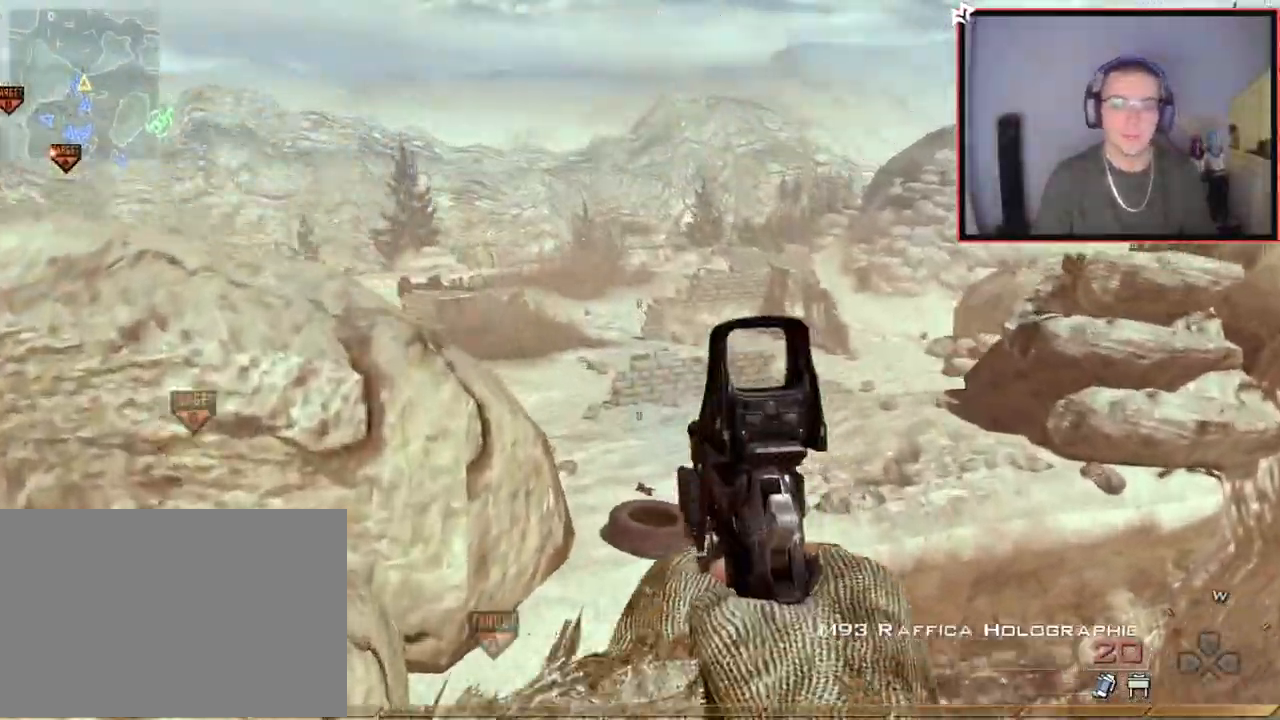
{"buttons": [], "left_stick": "up", "right_stick": "center", "events": [[300, "L3", "down"], [451, "L3", "up"]]}
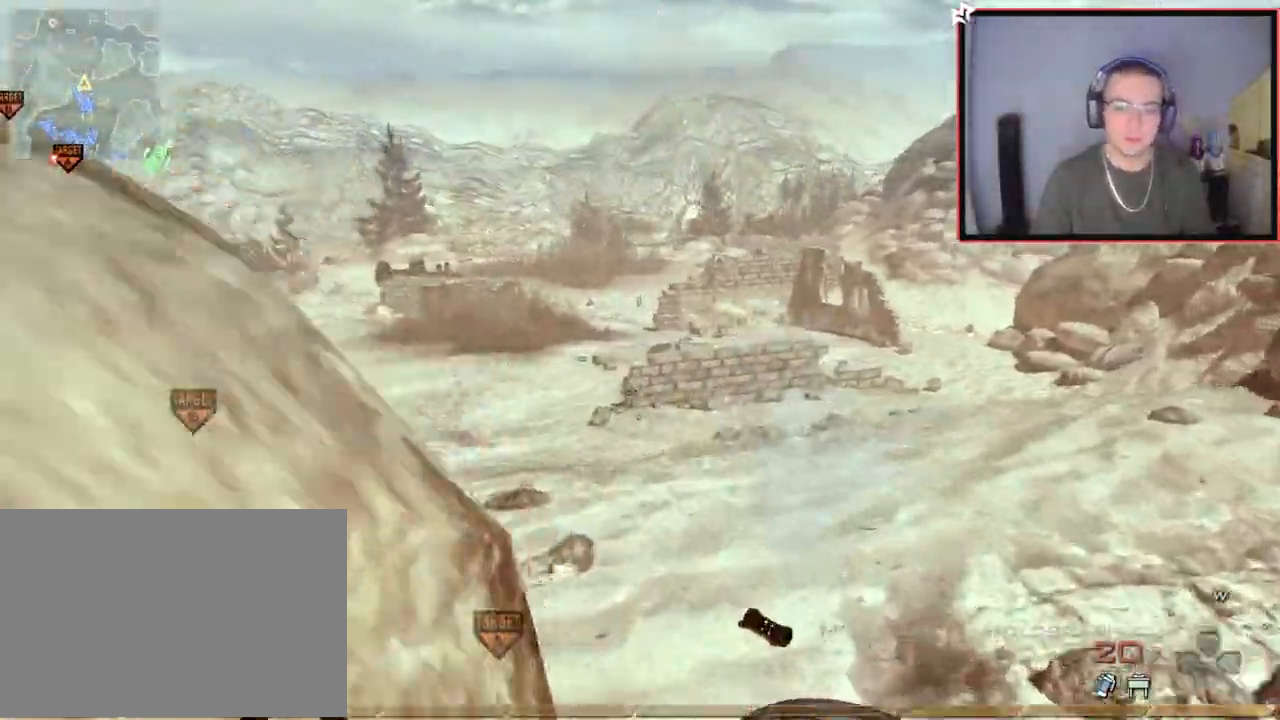
{"buttons": ["R2"], "left_stick": "left", "right_stick": "center", "events": [[166, "right_stick", "right"], [300, "left_stick", "left"], [433, "right_stick", "center"], [483, "R2", "down"]]}
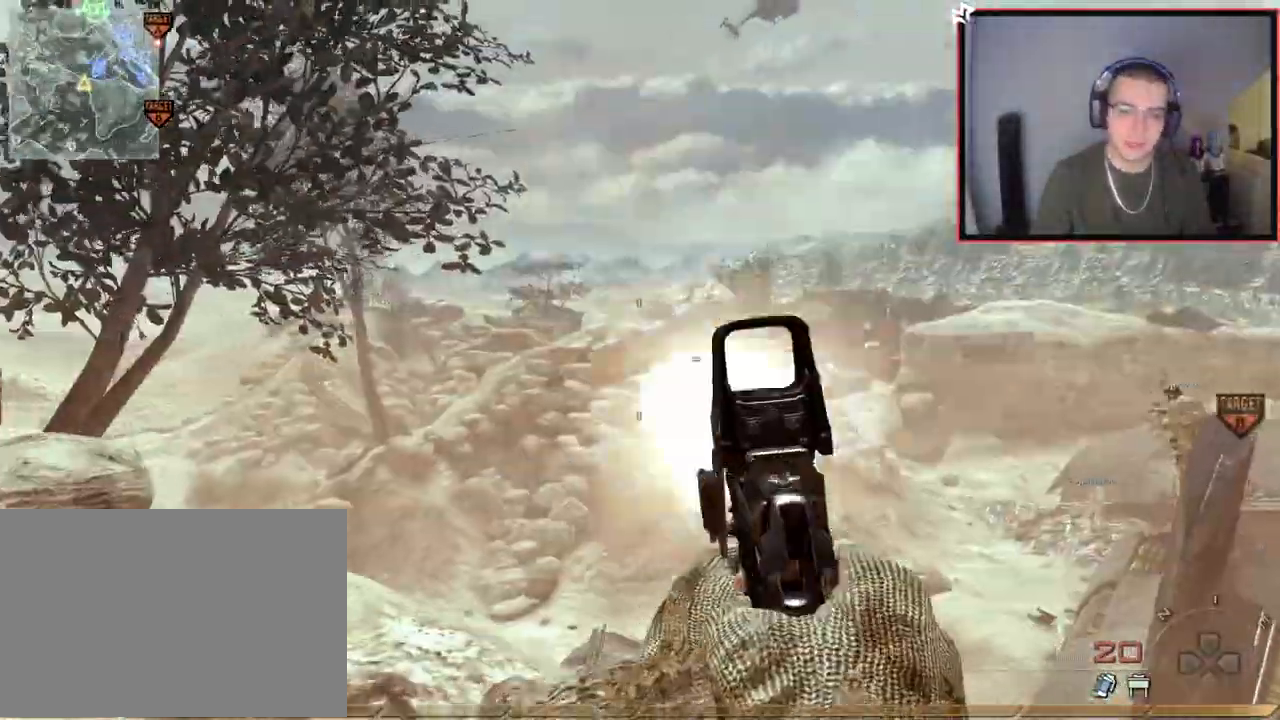
{"buttons": [], "left_stick": "up", "right_stick": "center", "events": [[17, "SQUARE", "down"], [67, "L2", "down"], [150, "SQUARE", "up"], [184, "R2", "up"], [200, "L2", "up"], [217, "left_stick", "down"], [267, "L2", "down"], [300, "left_stick", "up-right"], [300, "right_stick", "right"], [400, "right_stick", "center"], [417, "L2", "up"], [451, "left_stick", "up"]]}
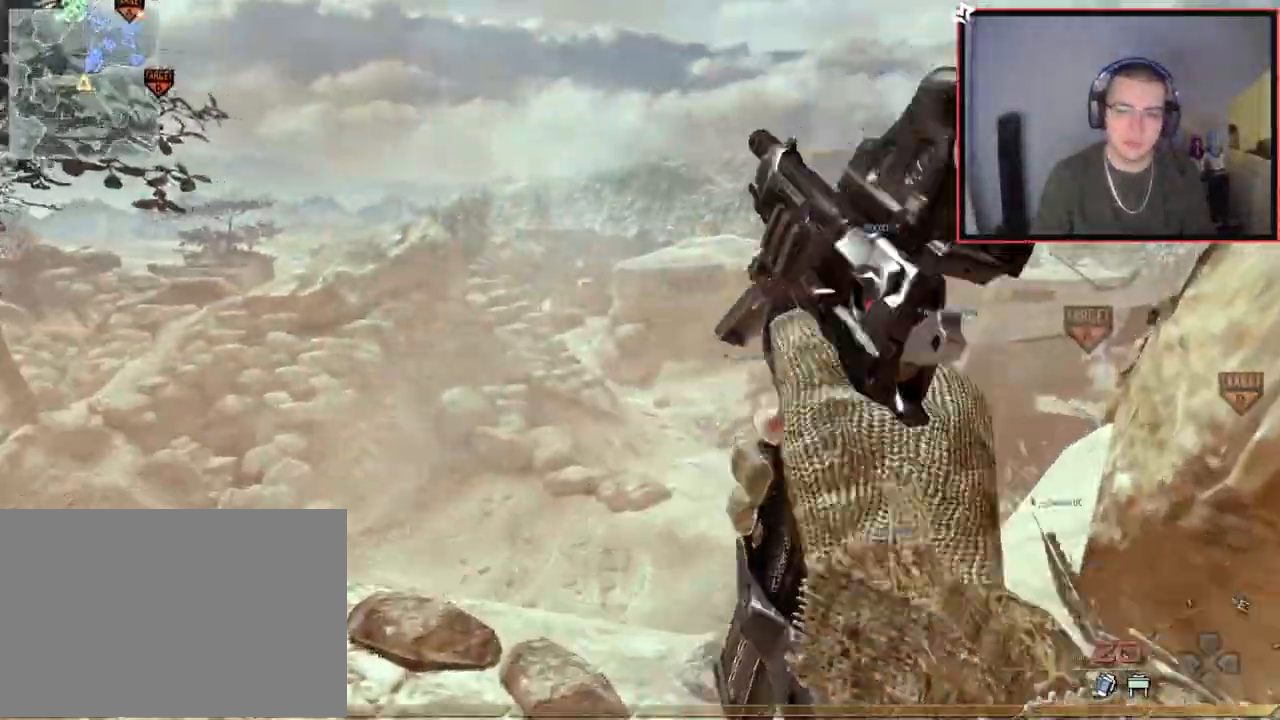
{"buttons": [], "left_stick": "center", "right_stick": "center", "events": [[16, "R2", "down"], [66, "SQUARE", "down"], [116, "L2", "down"], [150, "SQUARE", "up"], [150, "left_stick", "center"], [166, "R2", "up"], [200, "L2", "up"], [200, "left_stick", "down-left"], [300, "TRIANGLE", "down"], [350, "TRIANGLE", "up"], [383, "TRIANGLE", "down"], [450, "TRIANGLE", "up"], [500, "left_stick", "center"]]}
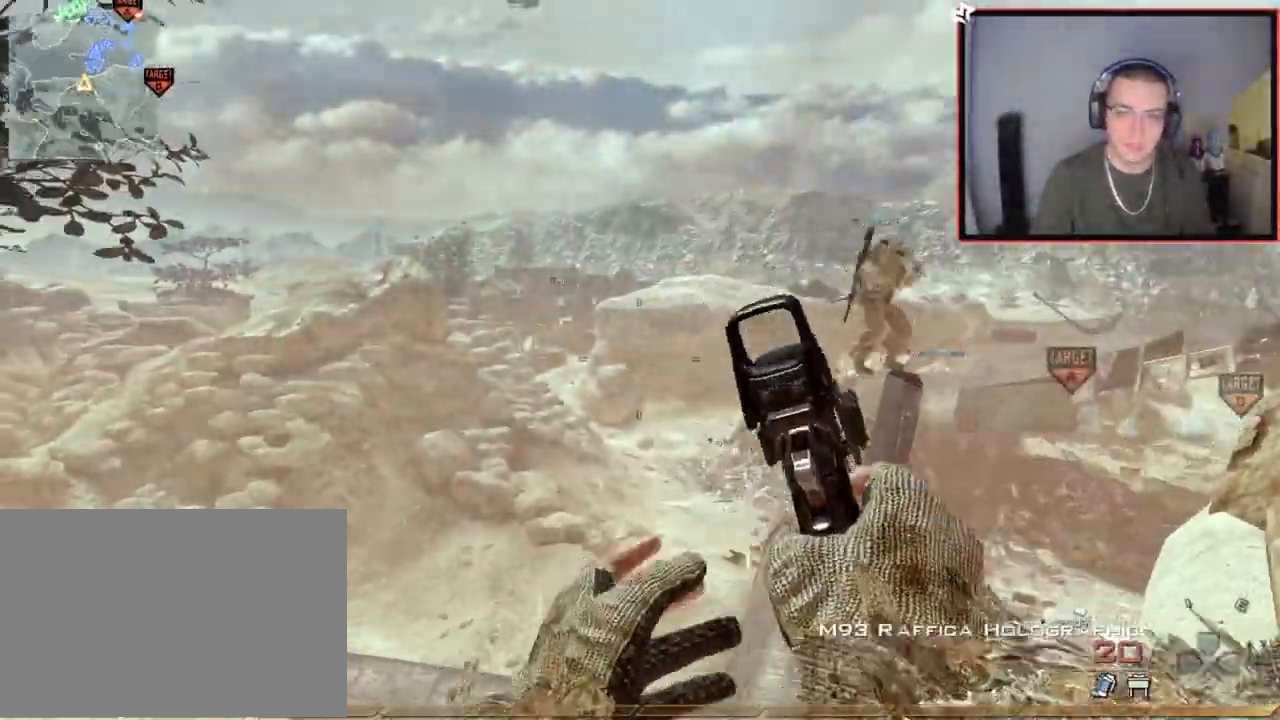
{"buttons": ["L2"], "left_stick": "up", "right_stick": "right", "events": [[50, "right_stick", "left"], [117, "right_stick", "center"], [167, "R2", "down"], [200, "SQUARE", "down"], [250, "L2", "down"], [300, "SQUARE", "up"], [317, "R2", "up"], [367, "L2", "up"], [417, "L2", "down"], [467, "right_stick", "right"], [501, "left_stick", "up"]]}
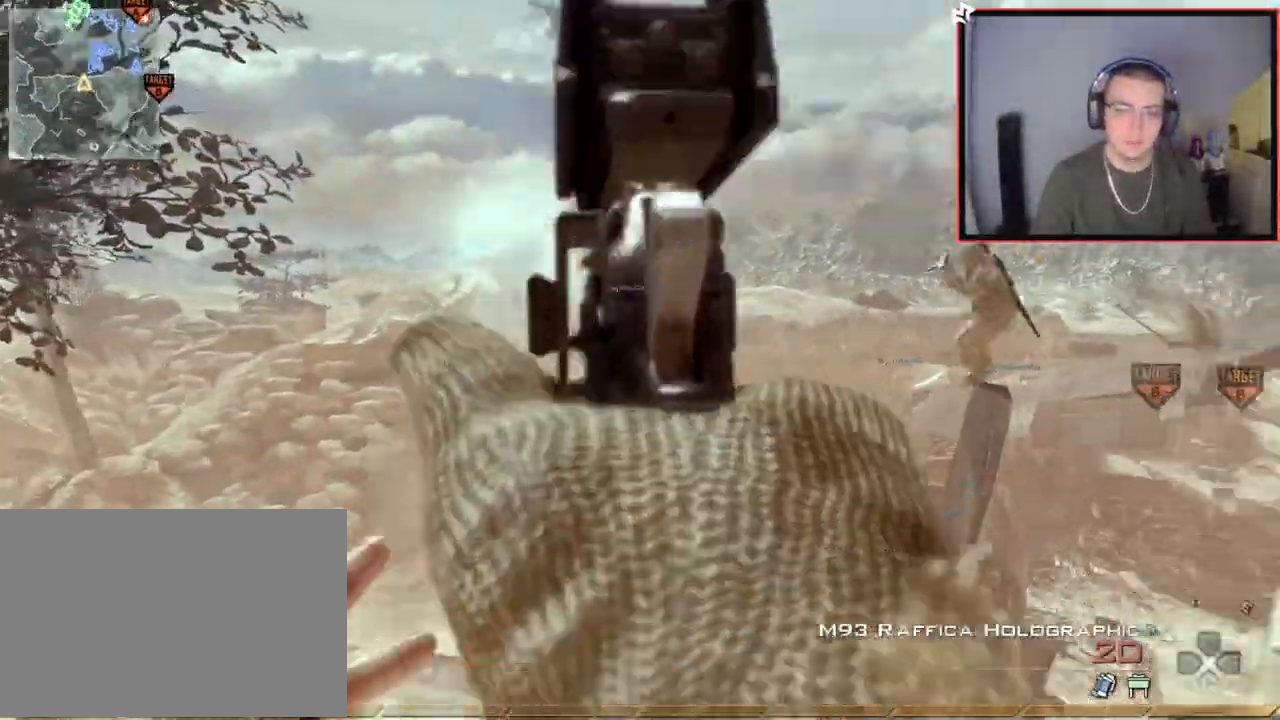
{"buttons": ["L2"], "left_stick": "center", "right_stick": "left", "events": [[50, "right_stick", "center"], [116, "L2", "up"], [116, "R2", "down"], [150, "SQUARE", "down"], [150, "right_stick", "up-left"], [233, "L2", "down"], [233, "SQUARE", "up"], [233, "left_stick", "center"], [267, "R2", "up"], [317, "right_stick", "left"], [333, "L2", "up"], [417, "L2", "down"]]}
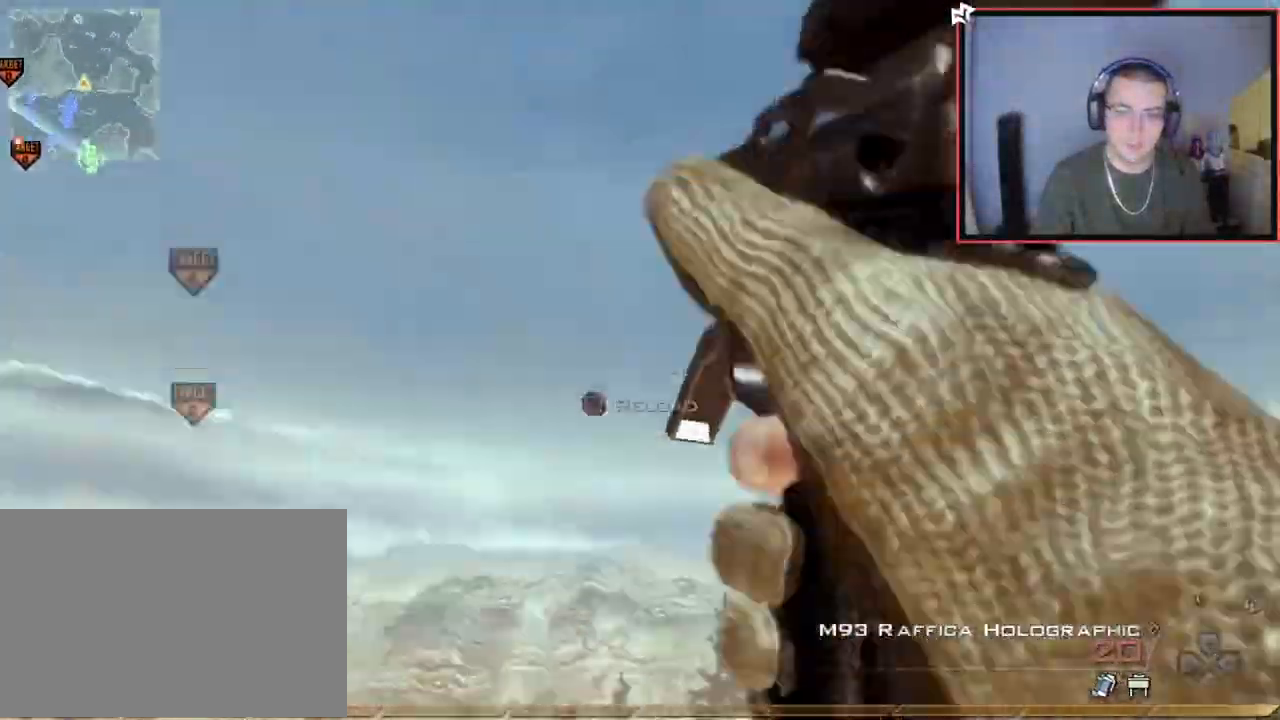
{"buttons": ["CROSS"], "left_stick": "left", "right_stick": "right", "events": [[17, "L2", "up"], [17, "left_stick", "left"], [83, "L2", "down"], [167, "TRIANGLE", "down"], [234, "L2", "up"], [300, "TRIANGLE", "up"], [317, "right_stick", "right"], [384, "CROSS", "down"]]}
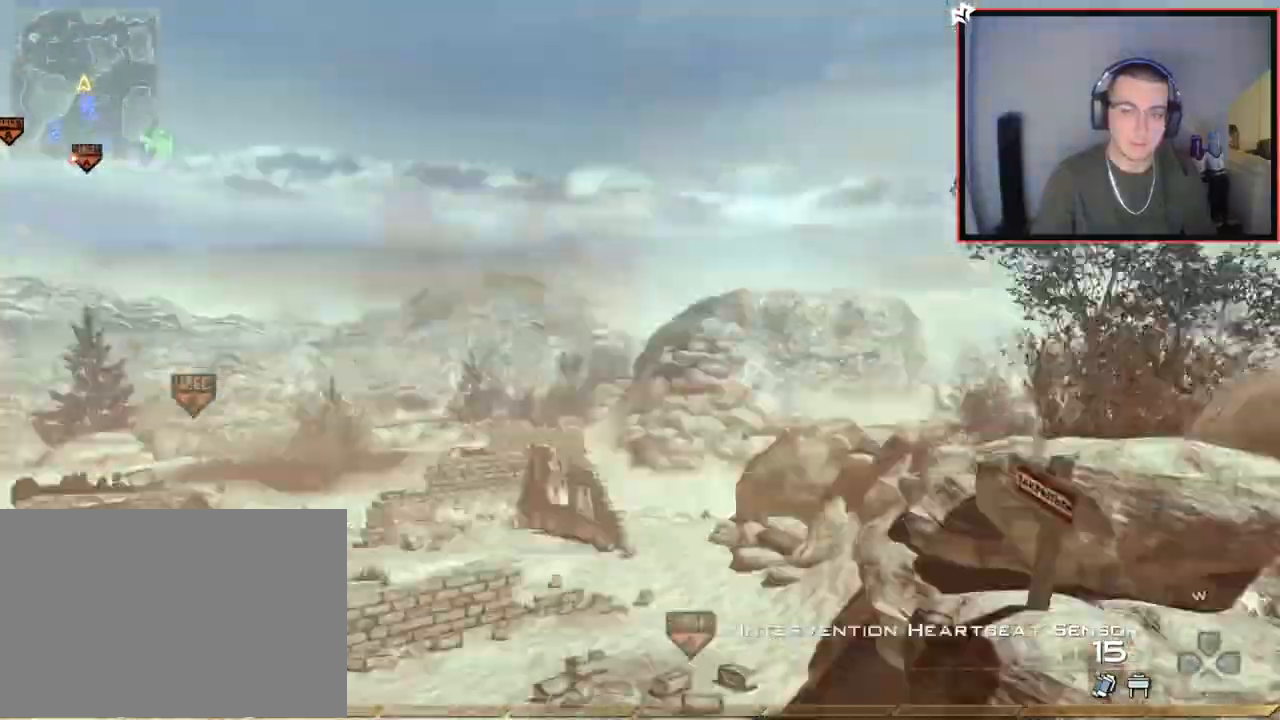
{"buttons": ["R1"], "left_stick": "center", "right_stick": "right", "events": [[33, "CROSS", "up"], [100, "left_stick", "up-left"], [200, "R1", "down"], [300, "left_stick", "center"]]}
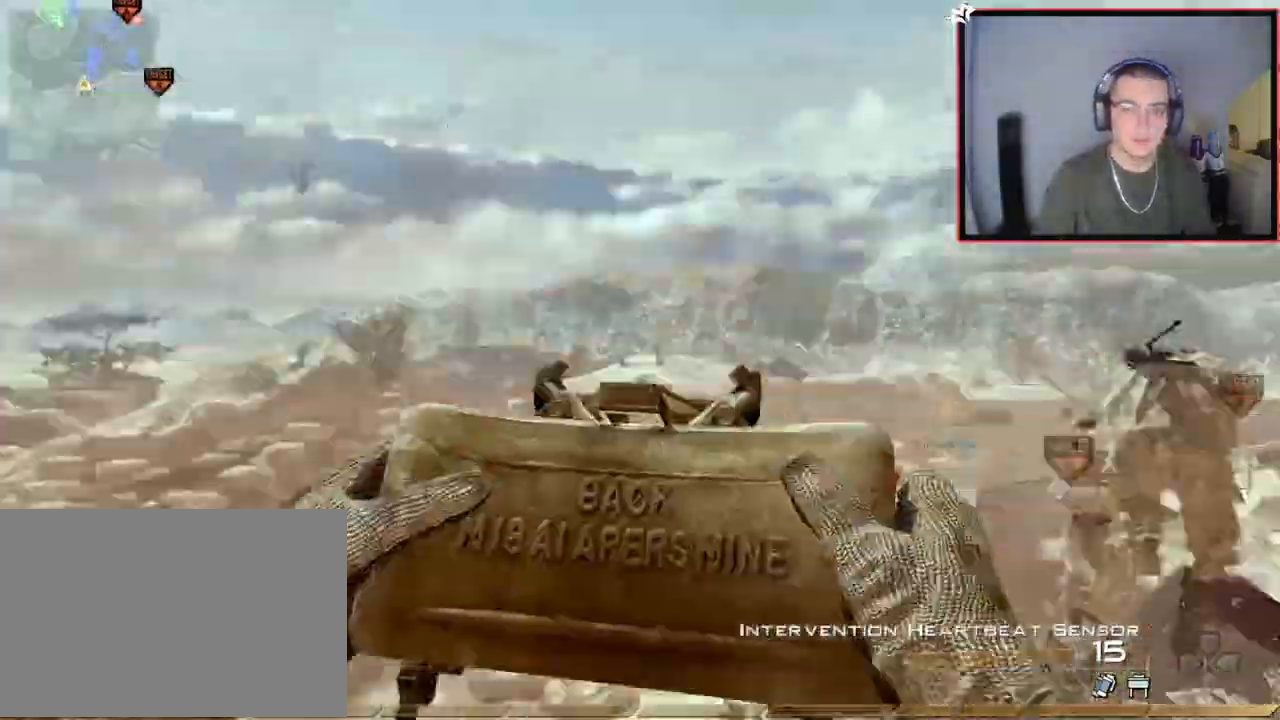
{"buttons": [], "left_stick": "center", "right_stick": "right", "events": [[33, "TRIANGLE", "down"], [83, "TOUCHPAD", "down"], [184, "TOUCHPAD", "up"], [200, "R1", "up"], [200, "TRIANGLE", "up"]]}
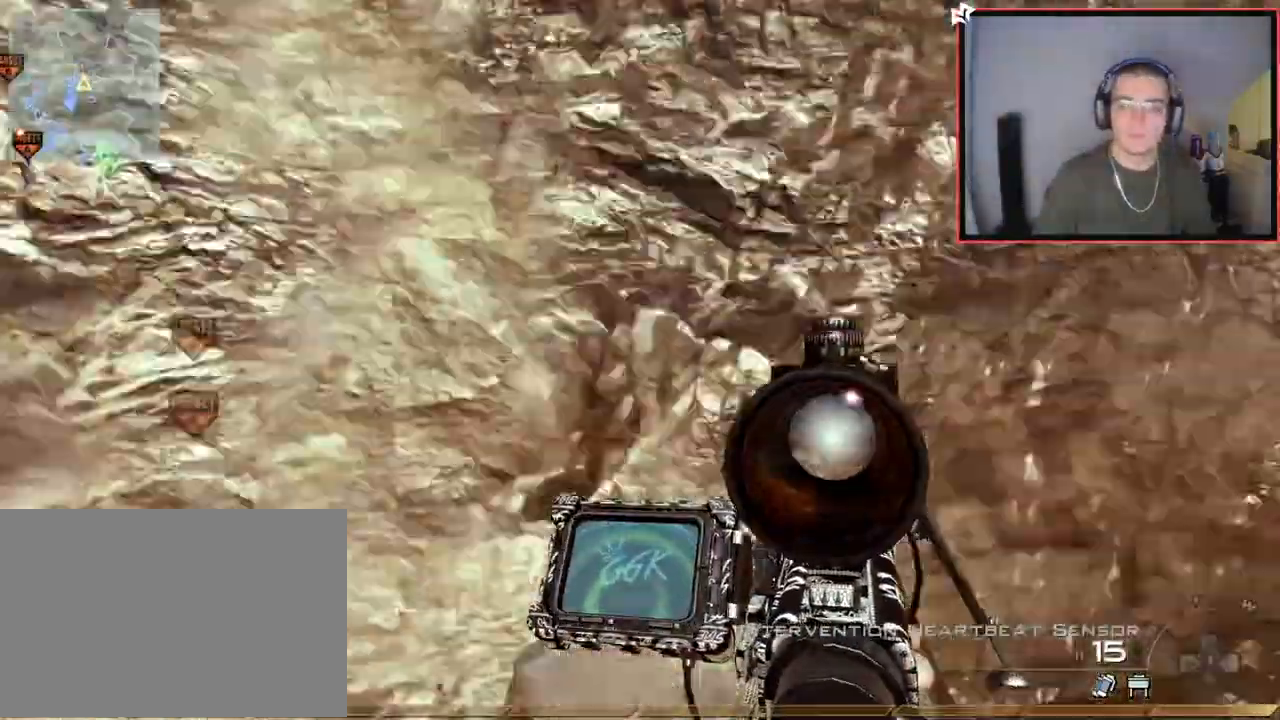
{"buttons": [], "left_stick": "up-left", "right_stick": "center", "events": [[133, "L2", "down"], [166, "R2", "down"], [166, "left_stick", "up-right"], [183, "TRIANGLE", "down"], [283, "L2", "up"], [283, "TRIANGLE", "up"], [300, "R2", "up"], [317, "right_stick", "left"], [367, "left_stick", "up-left"], [450, "right_stick", "center"]]}
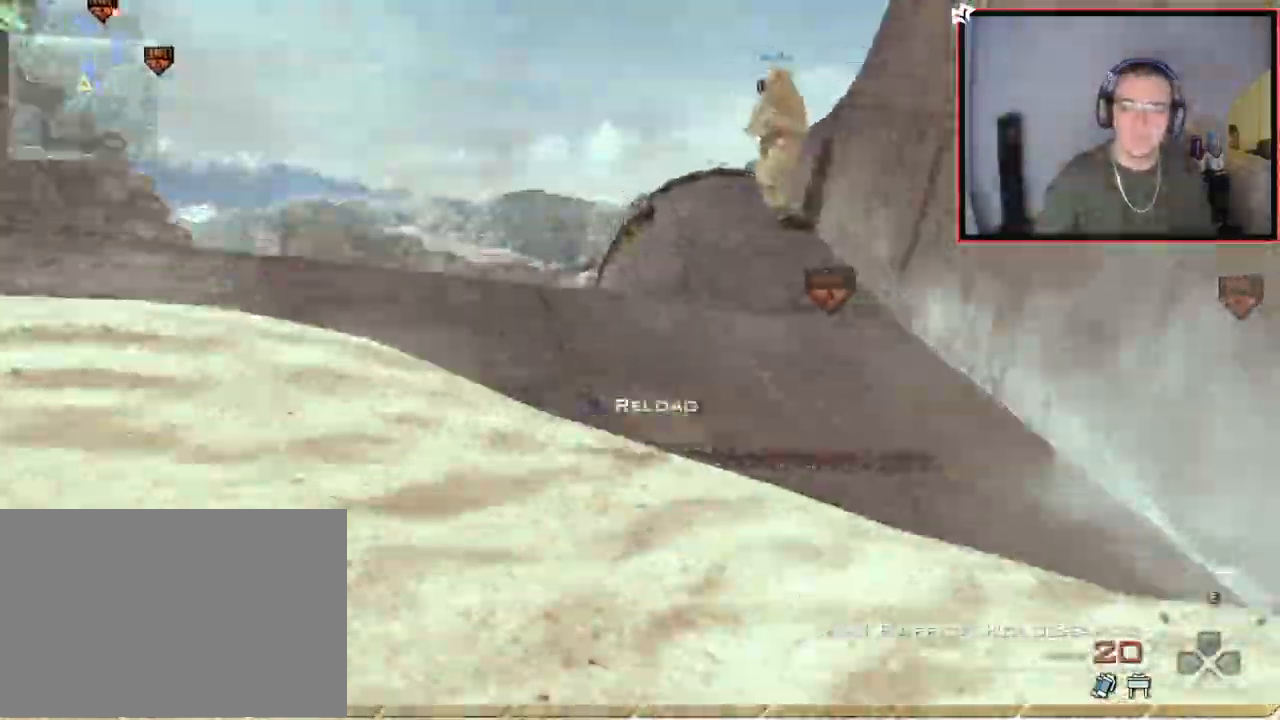
{"buttons": [], "left_stick": "up", "right_stick": "right", "events": [[100, "left_stick", "up"], [134, "TRIANGLE", "down"], [200, "L3", "down"], [217, "TRIANGLE", "up"], [317, "right_stick", "right"], [400, "L3", "up"]]}
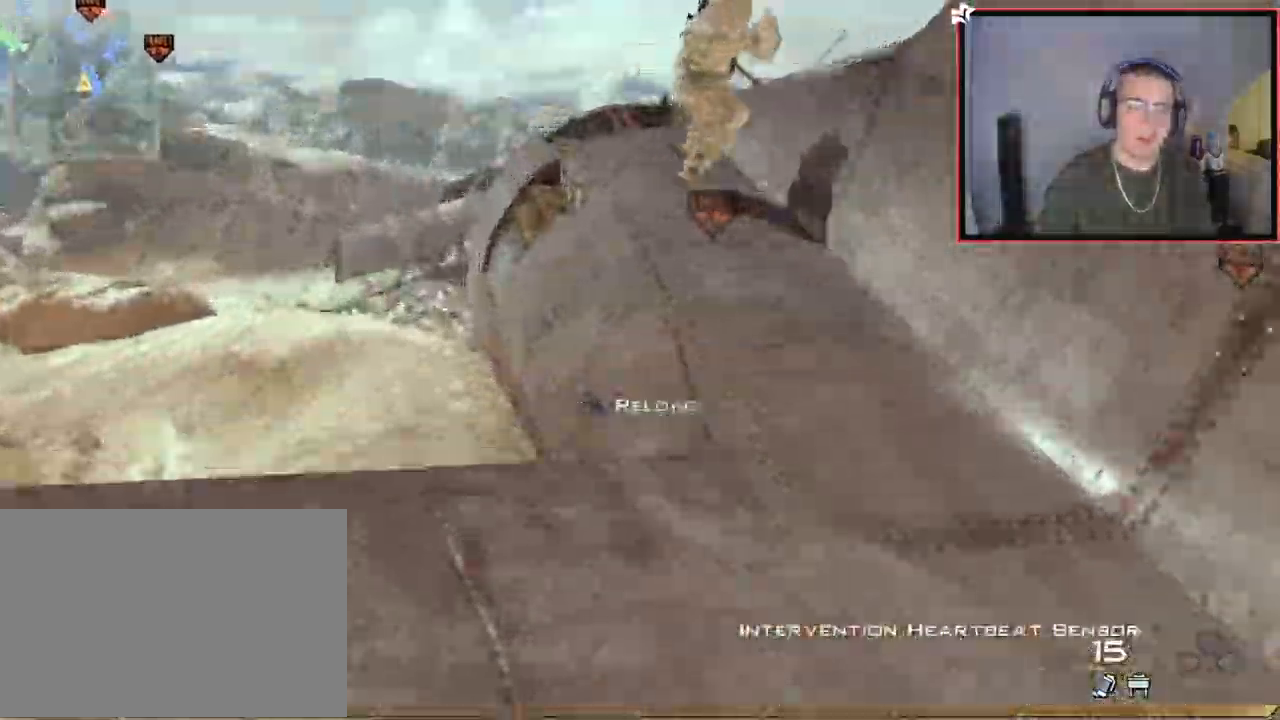
{"buttons": [], "left_stick": "up", "right_stick": "right", "events": [[50, "CROSS", "down"], [150, "CROSS", "up"], [233, "TRIANGLE", "down"], [400, "SQUARE", "down"], [400, "TRIANGLE", "up"], [500, "SQUARE", "up"]]}
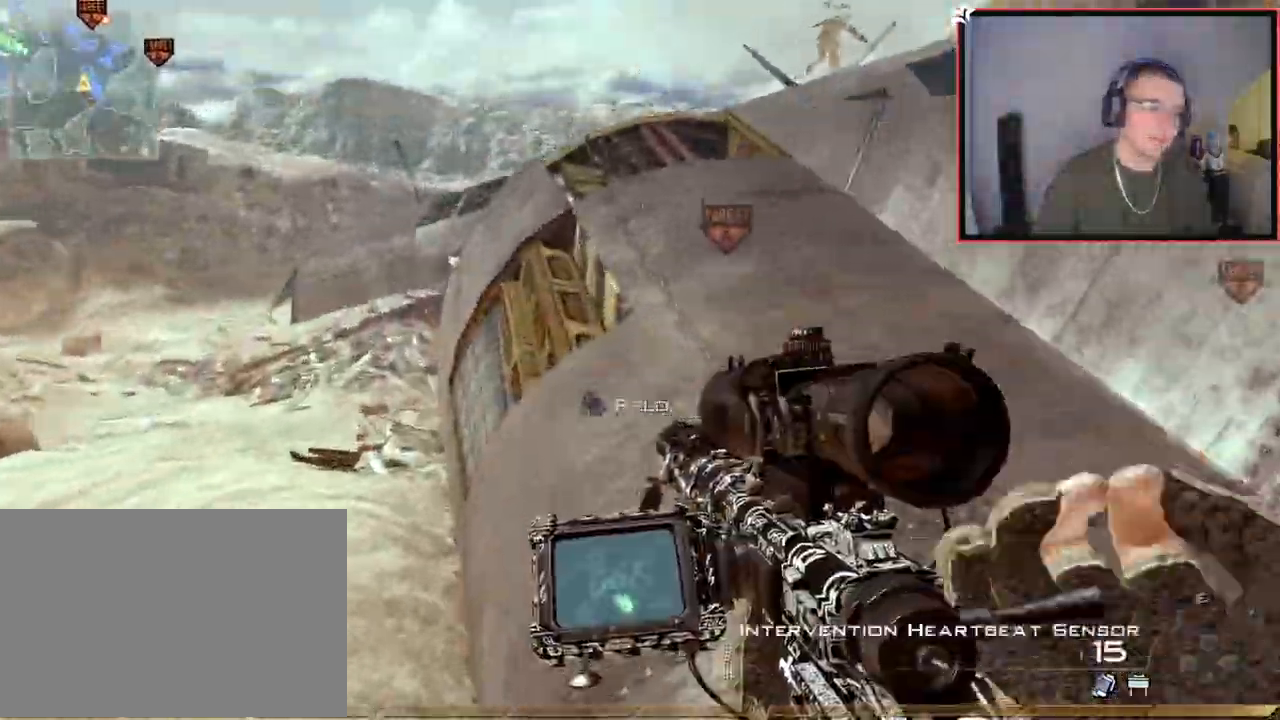
{"buttons": [], "left_stick": "center", "right_stick": "center", "events": [[384, "right_stick", "center"], [501, "left_stick", "center"]]}
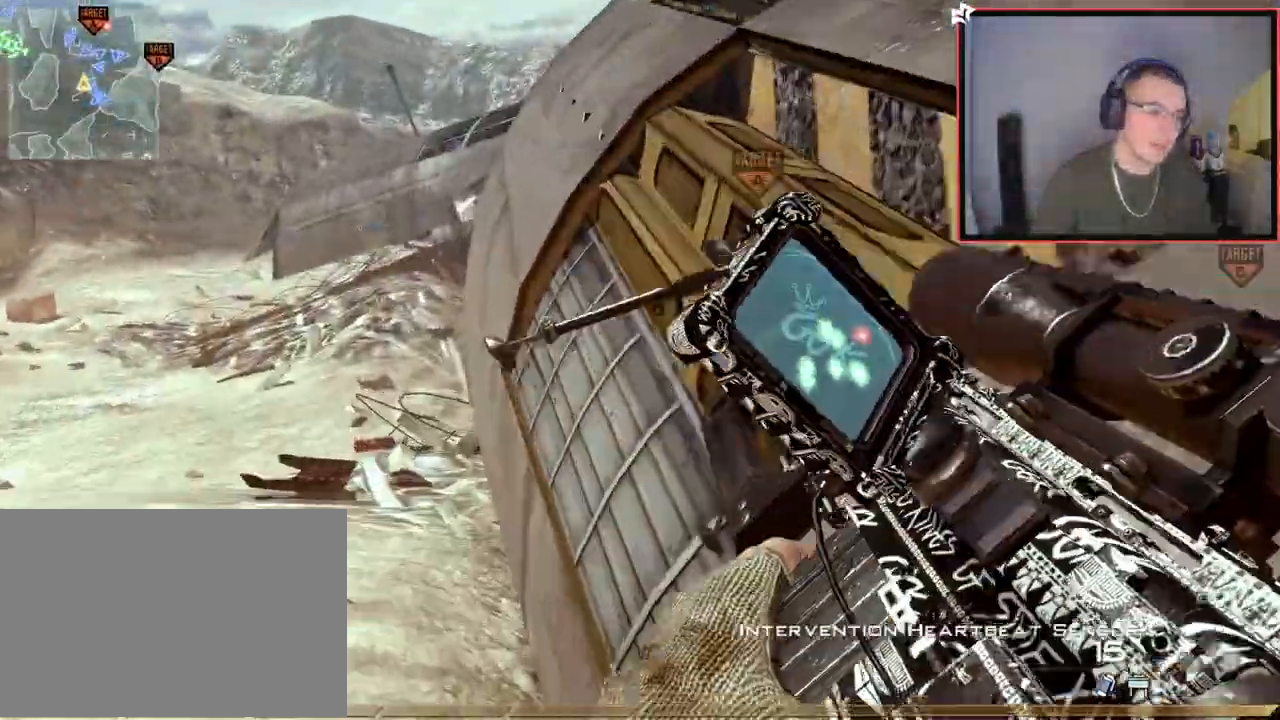
{"buttons": [], "left_stick": "center", "right_stick": "right", "events": [[300, "right_stick", "right"]]}
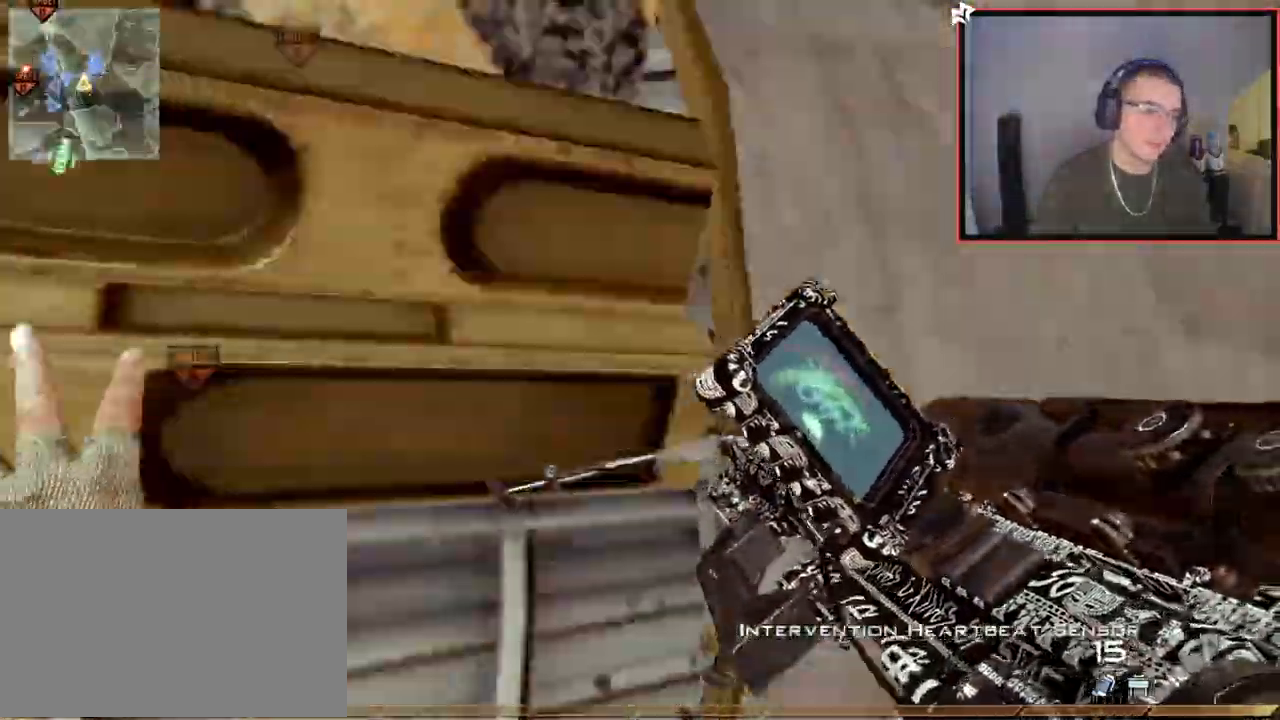
{"buttons": [], "left_stick": "up-right", "right_stick": "center", "events": [[17, "right_stick", "center"], [34, "left_stick", "up-right"], [84, "CROSS", "down"], [417, "CROSS", "up"]]}
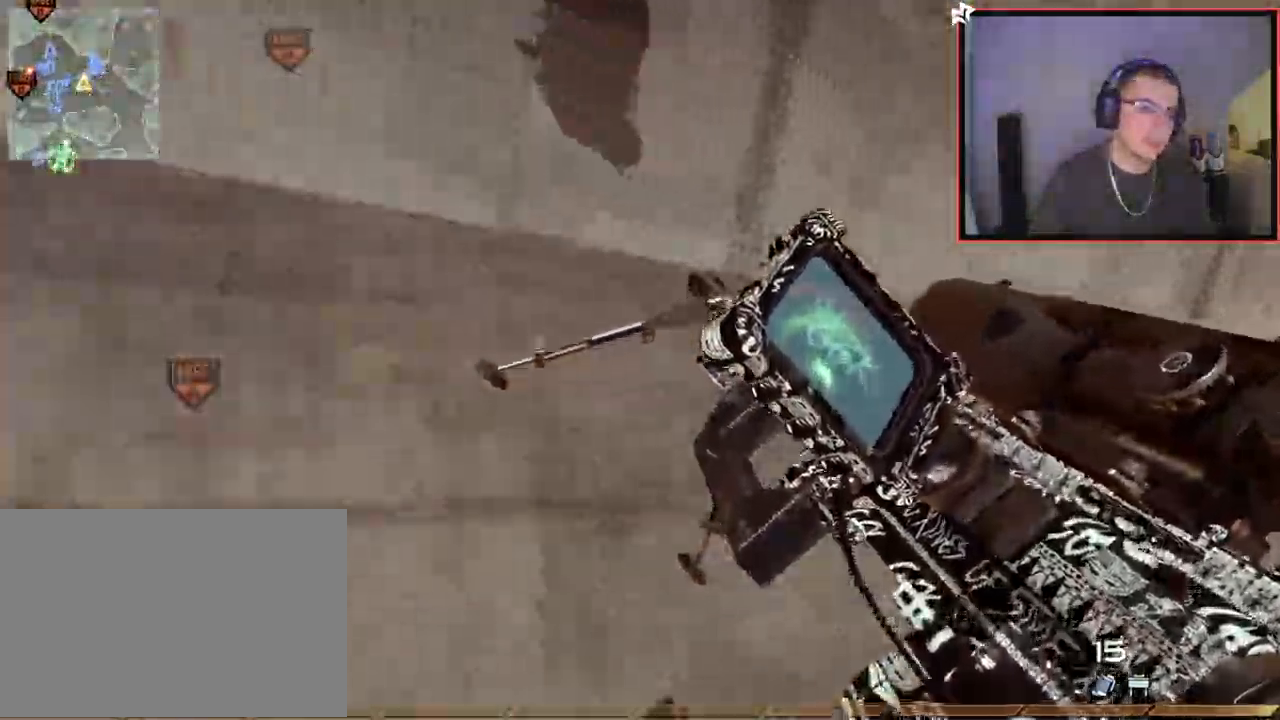
{"buttons": ["CROSS"], "left_stick": "up-right", "right_stick": "right", "events": [[267, "right_stick", "right"], [450, "CROSS", "down"]]}
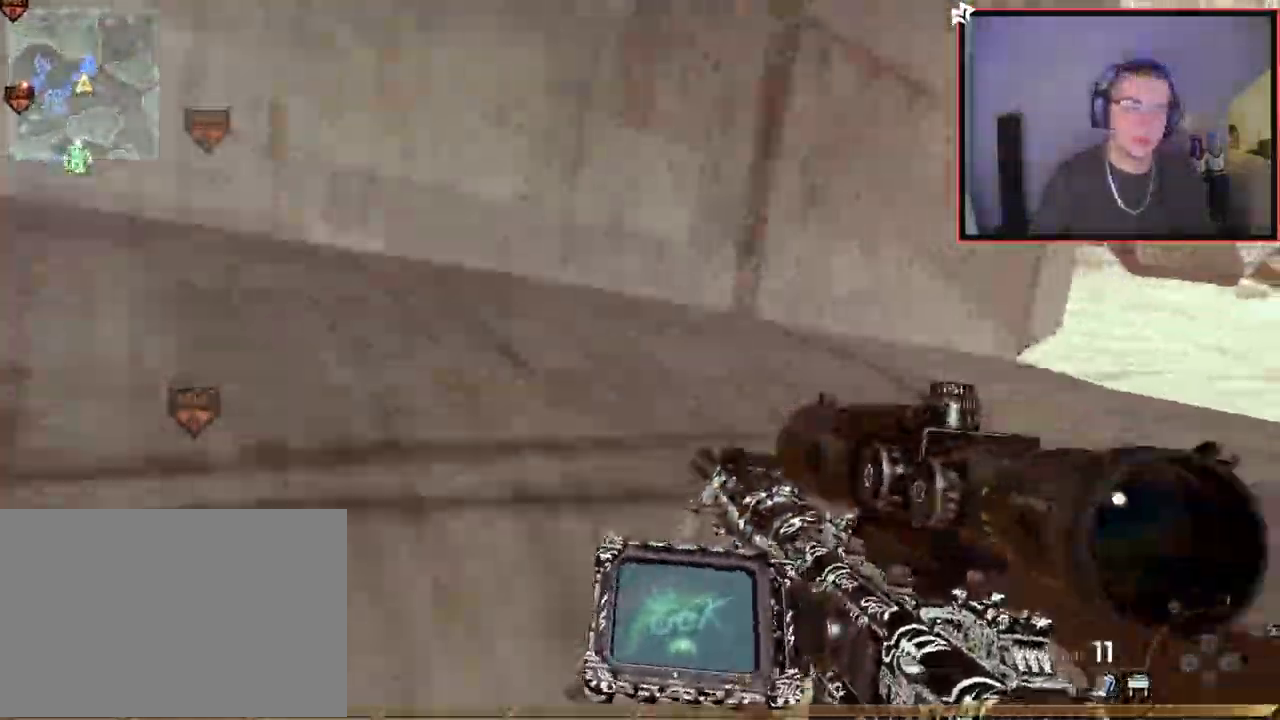
{"buttons": [], "left_stick": "center", "right_stick": "left", "events": [[67, "CROSS", "up"], [151, "TRIANGLE", "down"], [234, "TRIANGLE", "up"], [317, "right_stick", "left"], [417, "left_stick", "center"]]}
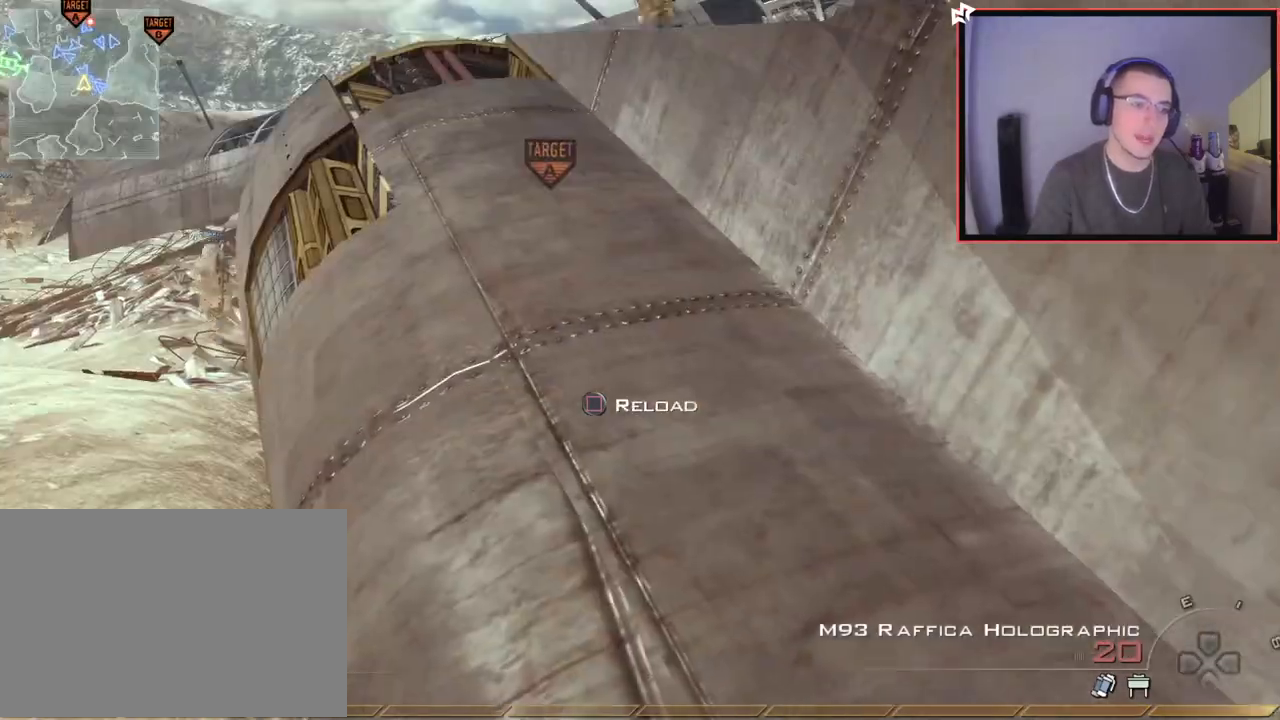
{"buttons": [], "left_stick": "up", "right_stick": "center", "events": [[33, "right_stick", "center"], [83, "left_stick", "up"], [300, "SQUARE", "down"], [484, "SQUARE", "up"]]}
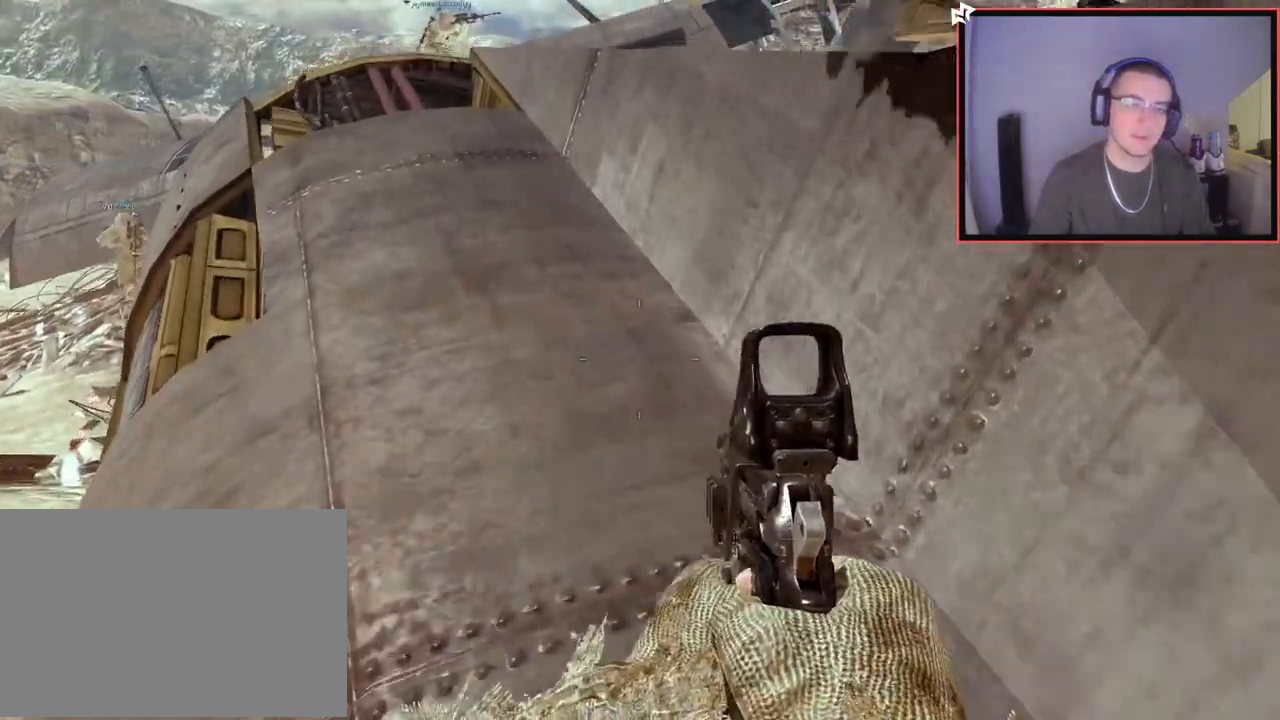
{"buttons": [], "left_stick": "up", "right_stick": "center", "events": [[384, "SQUARE", "down"], [484, "SQUARE", "up"]]}
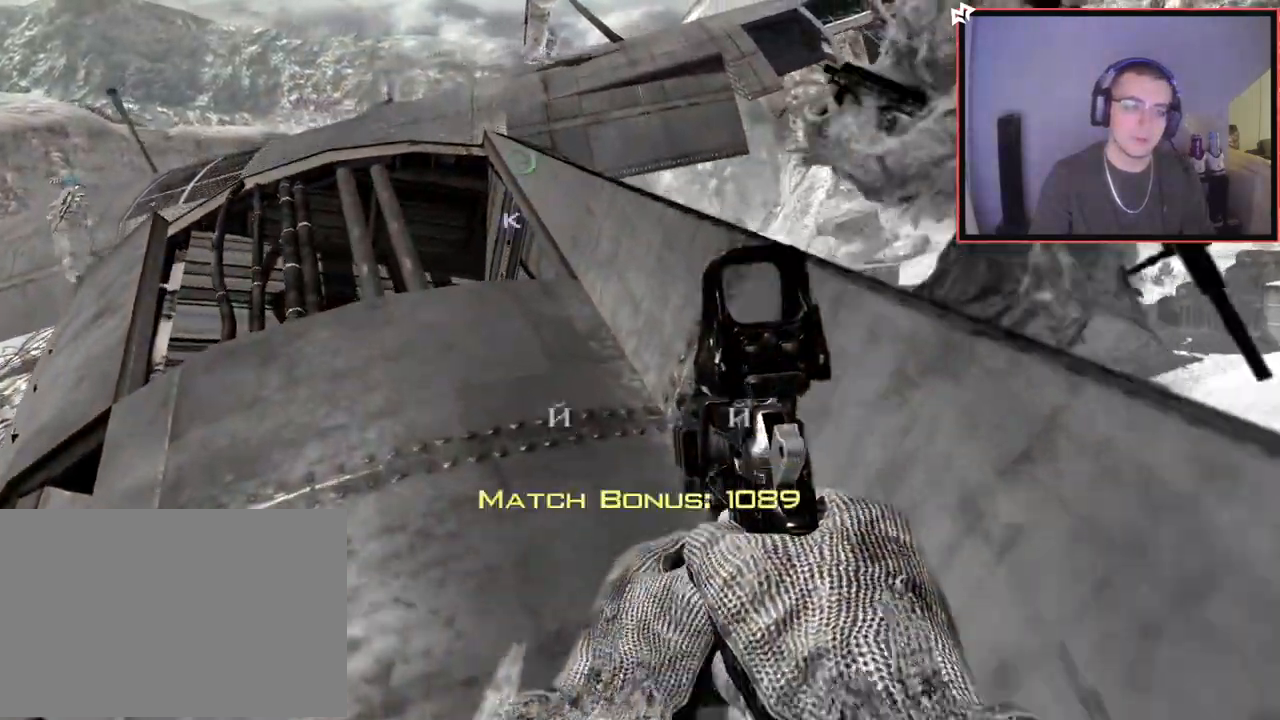
{"buttons": [], "left_stick": "center", "right_stick": "center", "events": [[217, "CROSS", "down"], [284, "left_stick", "center"], [384, "CROSS", "up"]]}